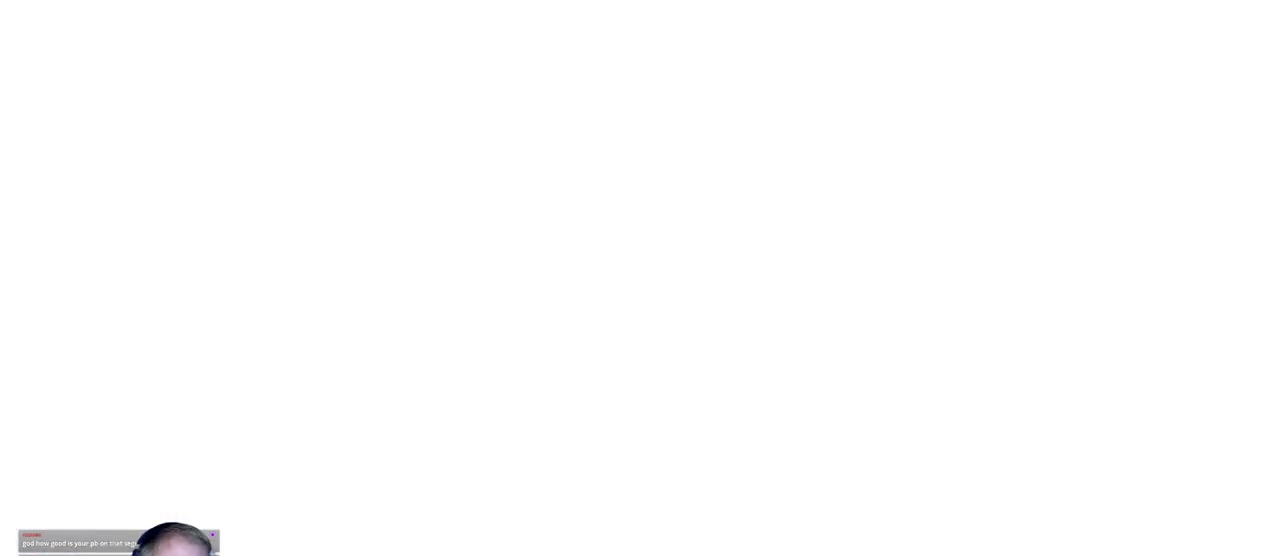
Gameplay with keyboard and mouse; each line is a JSON object with the keys and mouse buttons held at the frame after it. "events" lists presses ("down") and releases ("up") of "a", "d", "escape", "s", "w", "mouse_left" and "mouse_right" between this image and that frame as [ms after this image, input, new state], when the widget could be followed in between. "mouse_left", "mouse_right" = the "left", "right" buttons of the "mouse" list. No other keys are recorded. Mouse movement is not recorded.
{"keys": [], "mouse": [], "events": []}
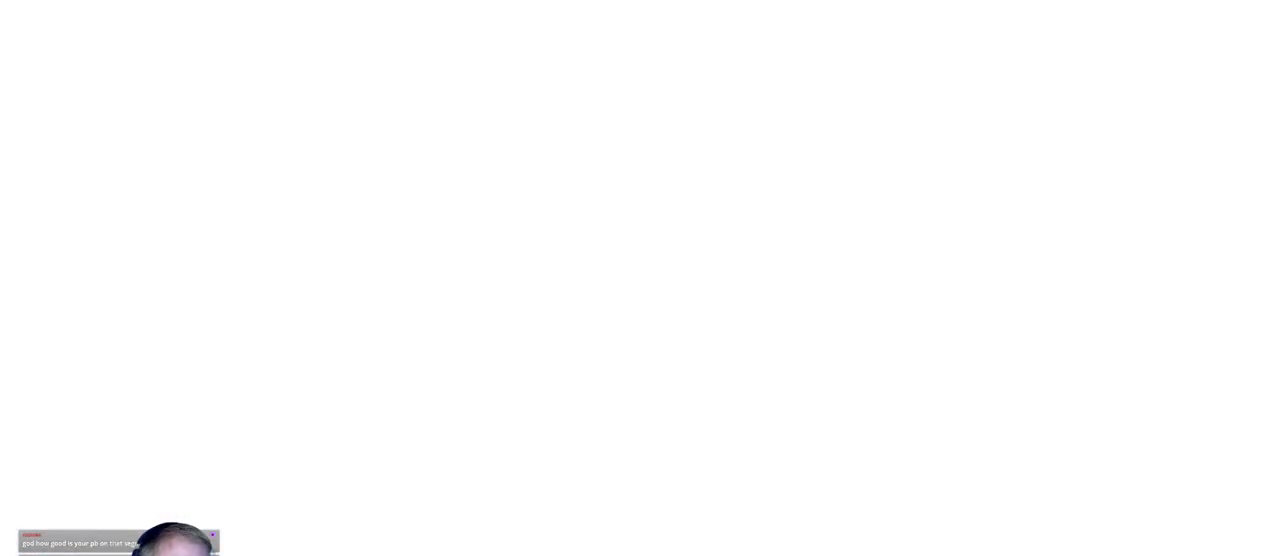
{"keys": [], "mouse": [], "events": []}
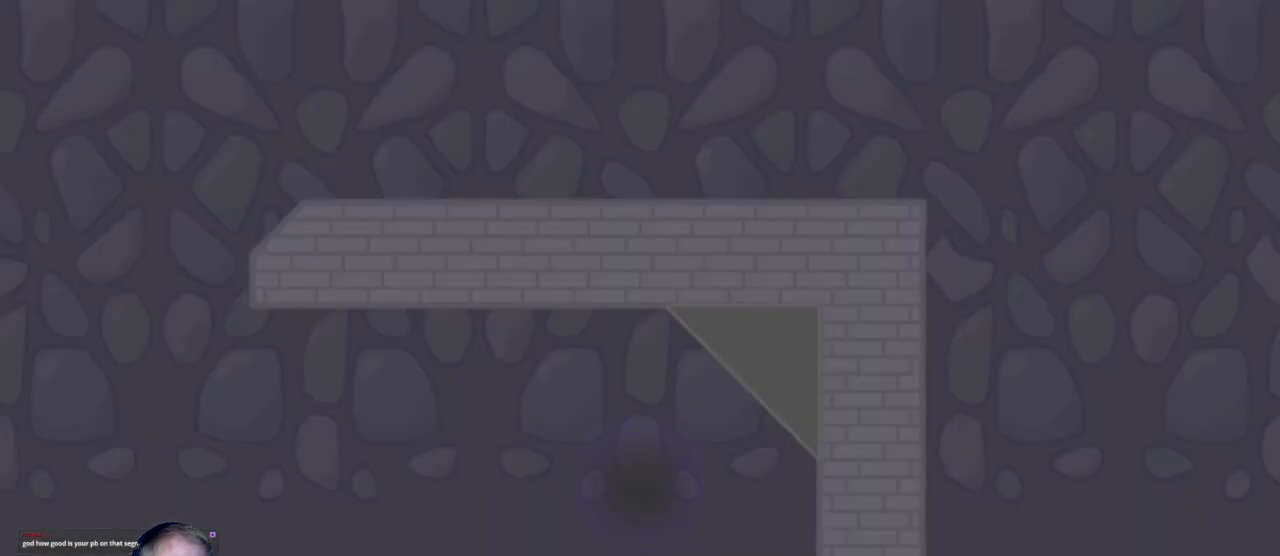
{"keys": ["a"], "mouse": [], "events": [[400, "a", "down"]]}
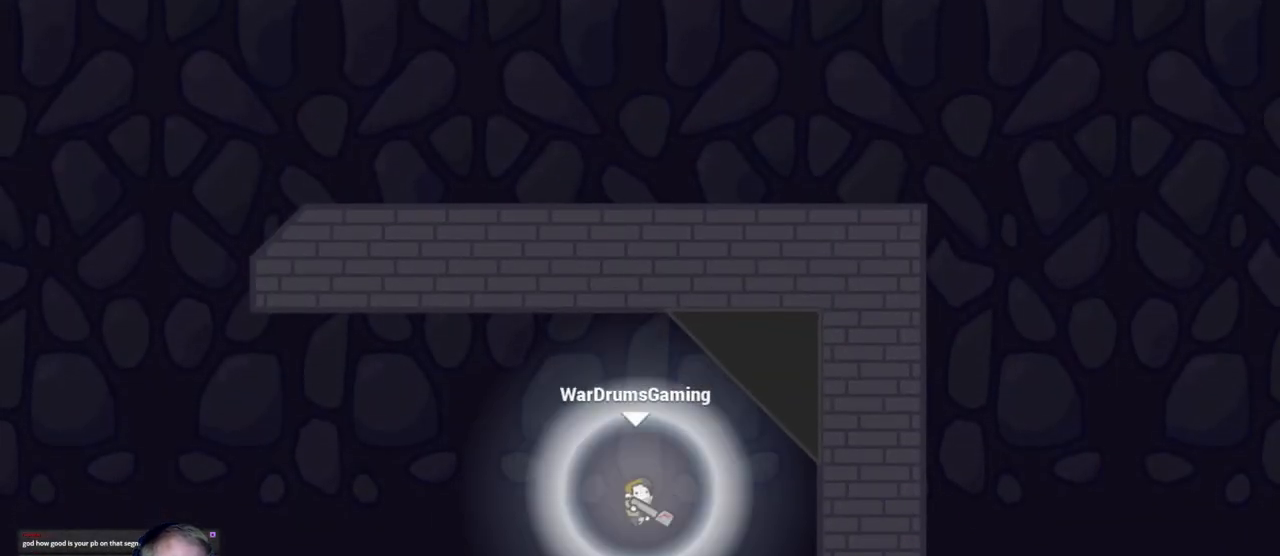
{"keys": ["a"], "mouse": ["left"], "events": [[183, "mouse_left", "down"]]}
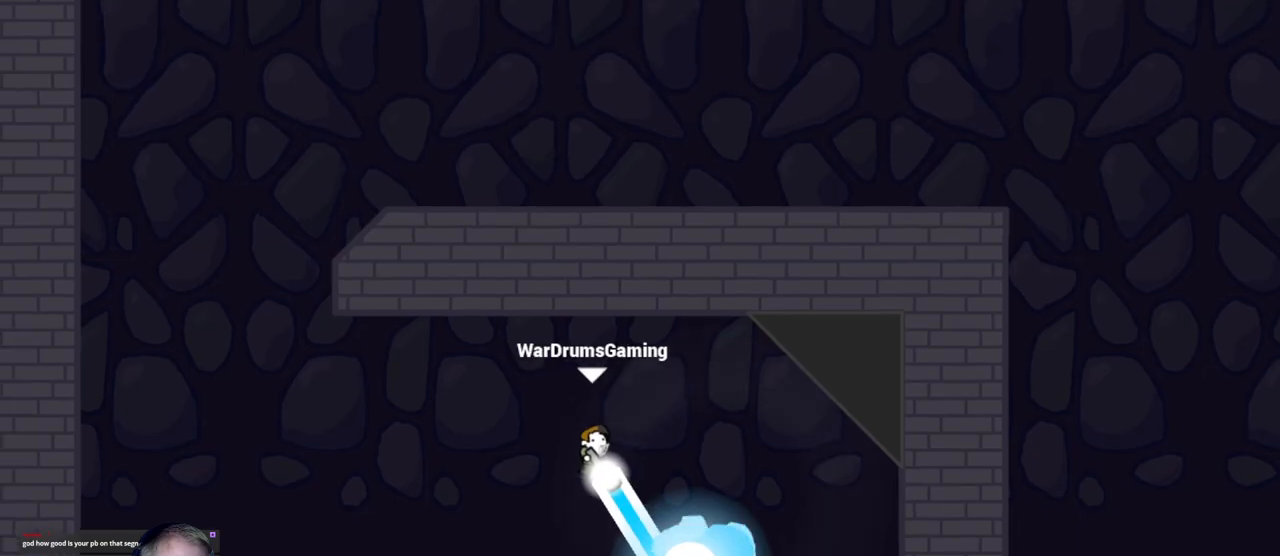
{"keys": [], "mouse": ["left"], "events": [[417, "a", "up"]]}
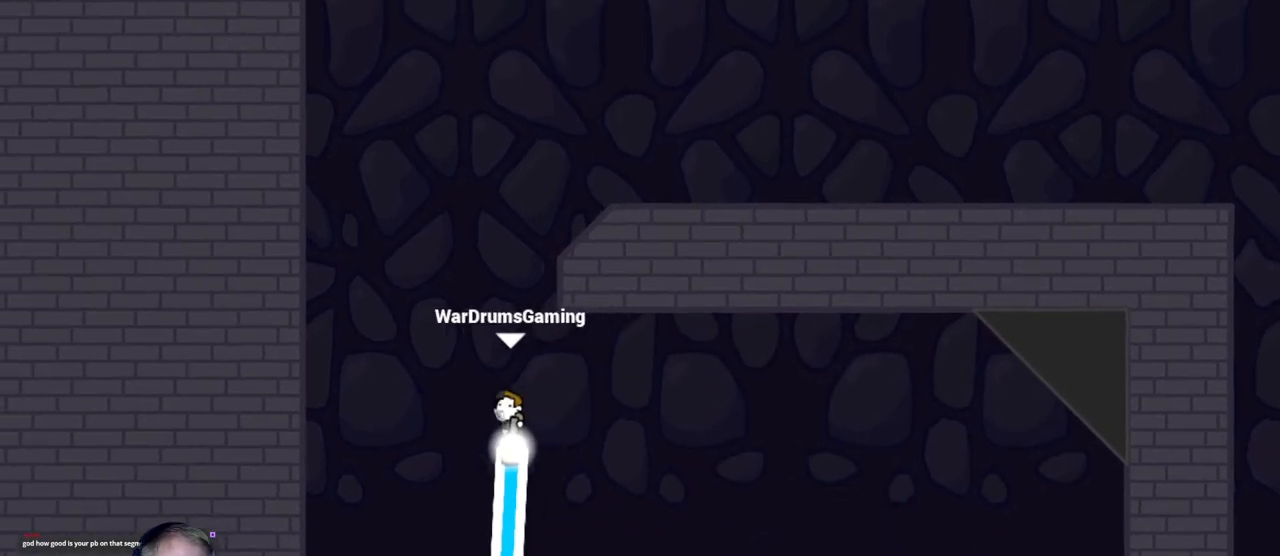
{"keys": ["d"], "mouse": ["left"], "events": [[67, "d", "down"], [67, "mouse_right", "down"], [217, "mouse_right", "up"]]}
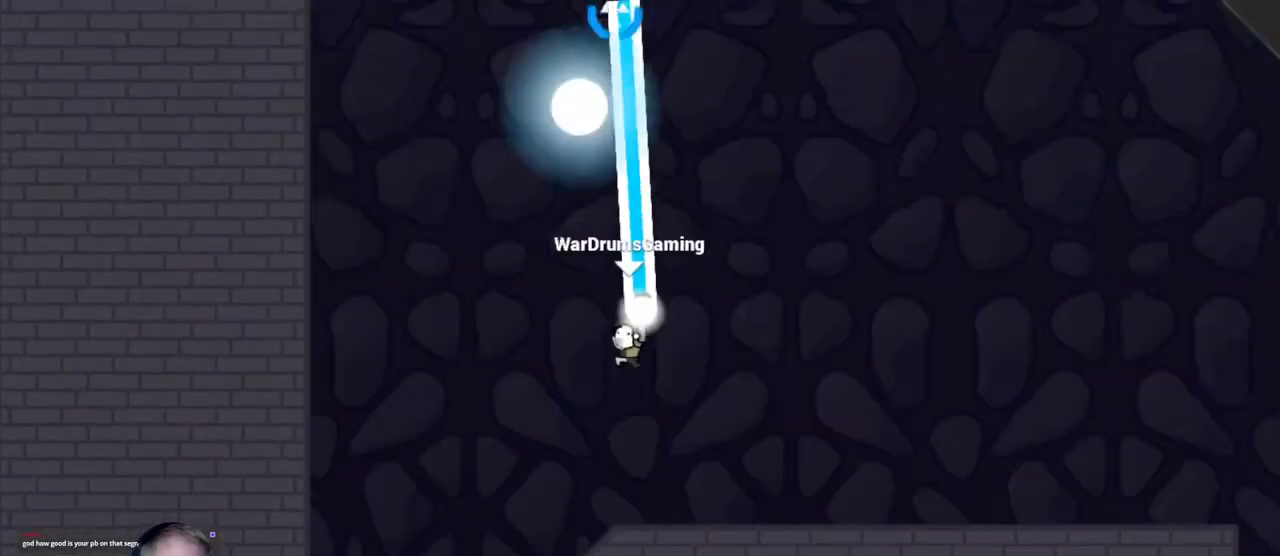
{"keys": [], "mouse": ["left"], "events": [[317, "d", "up"]]}
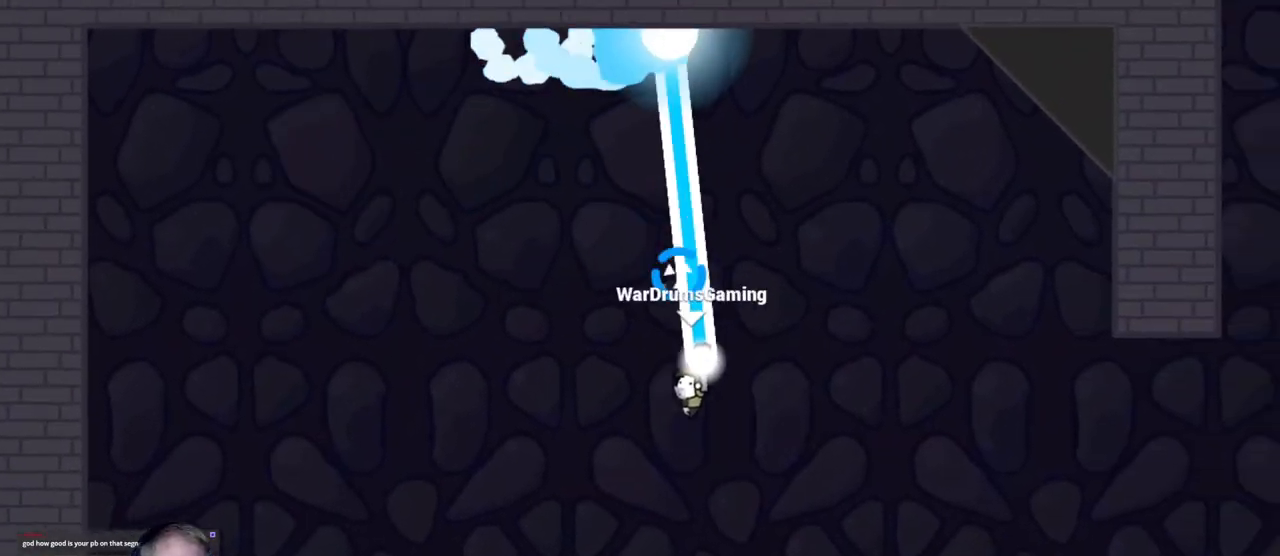
{"keys": ["d"], "mouse": ["left"], "events": [[100, "d", "down"]]}
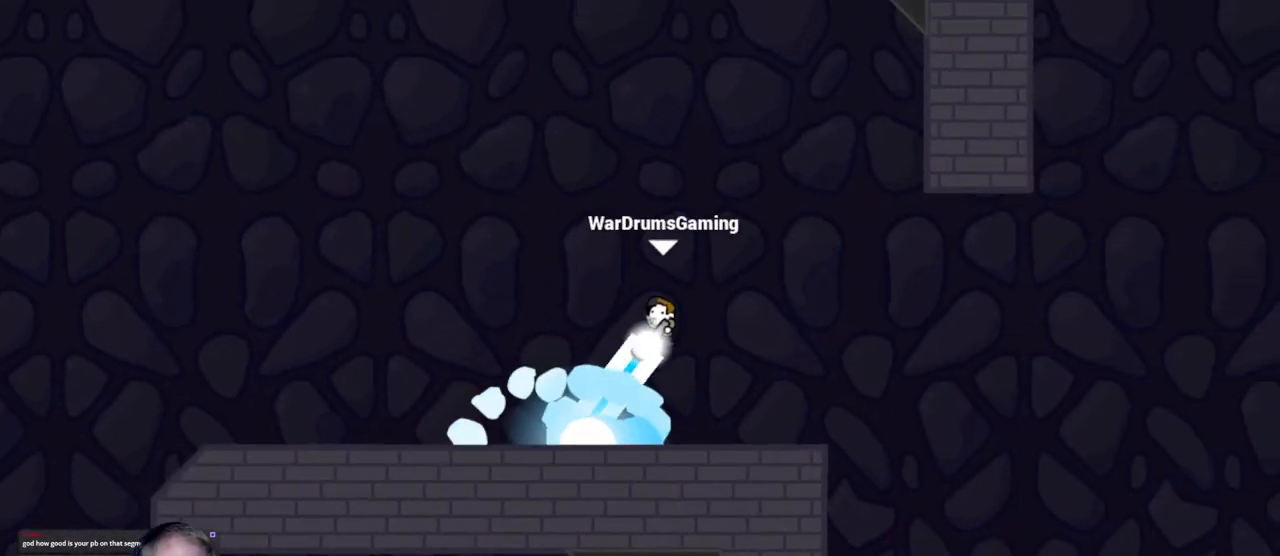
{"keys": ["d"], "mouse": ["left"], "events": []}
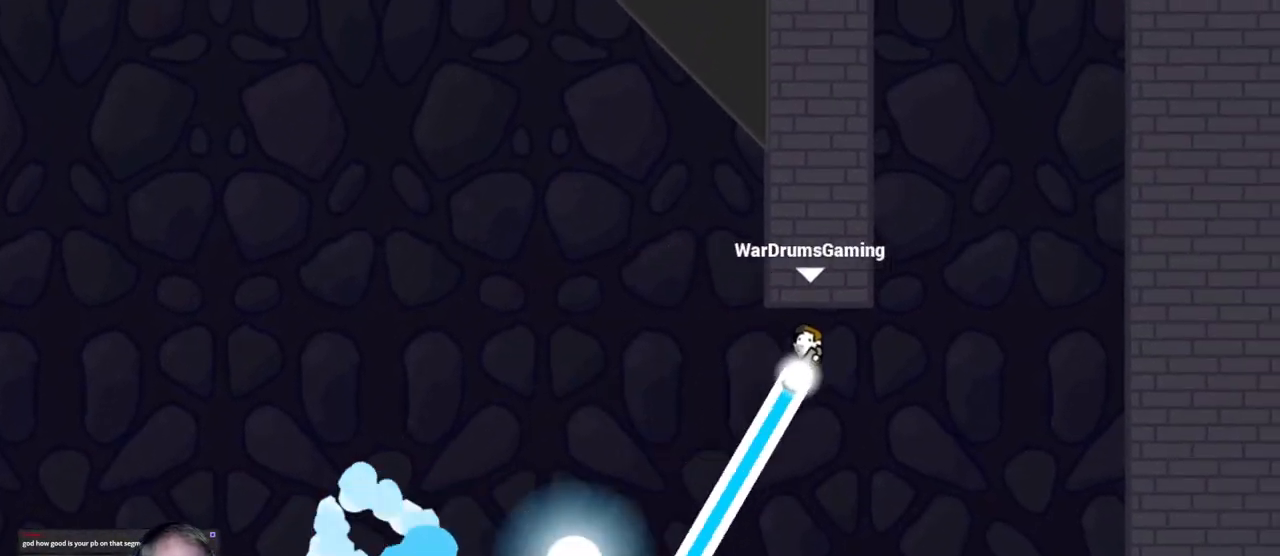
{"keys": [], "mouse": ["left"], "events": [[33, "d", "up"], [233, "mouse_right", "down"], [250, "a", "down"], [400, "mouse_right", "up"], [500, "a", "up"]]}
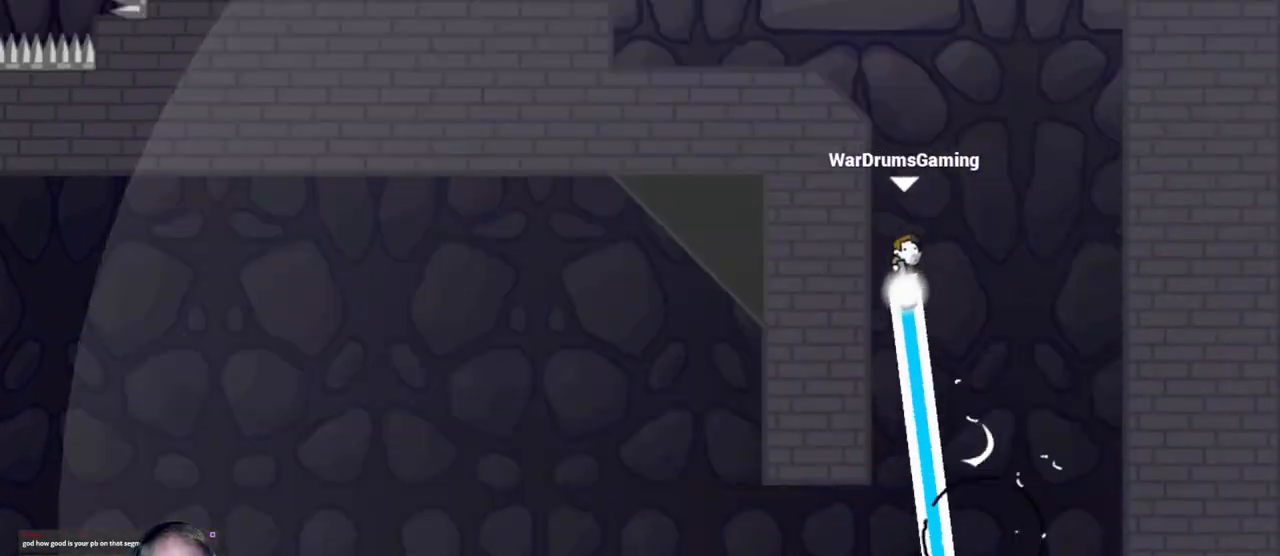
{"keys": ["a"], "mouse": ["left"], "events": [[200, "a", "down"]]}
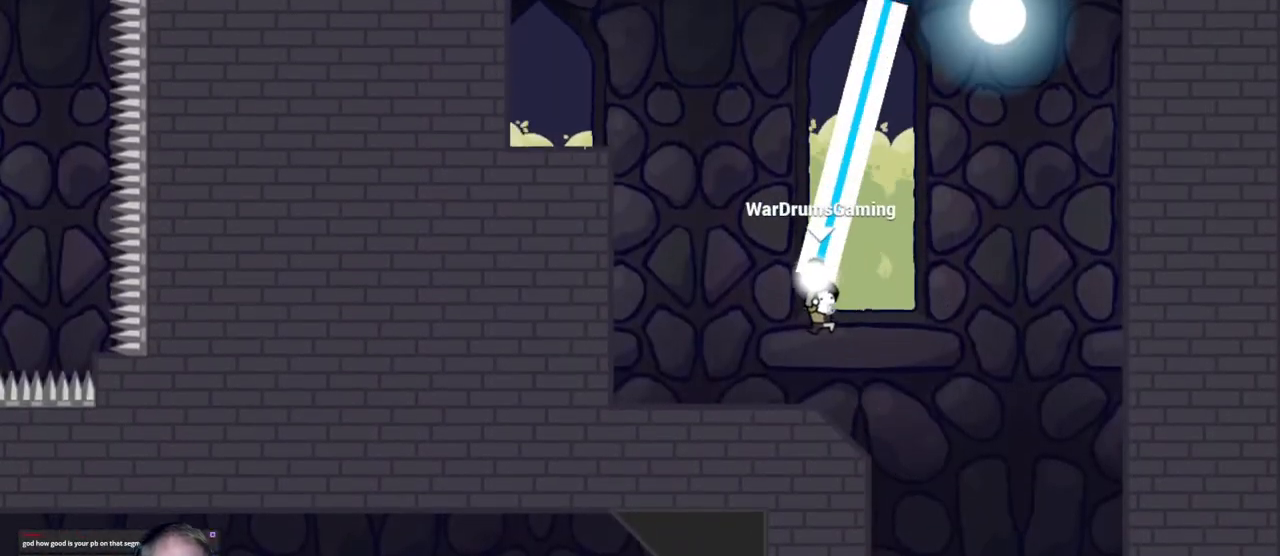
{"keys": [], "mouse": ["left"], "events": [[117, "a", "up"]]}
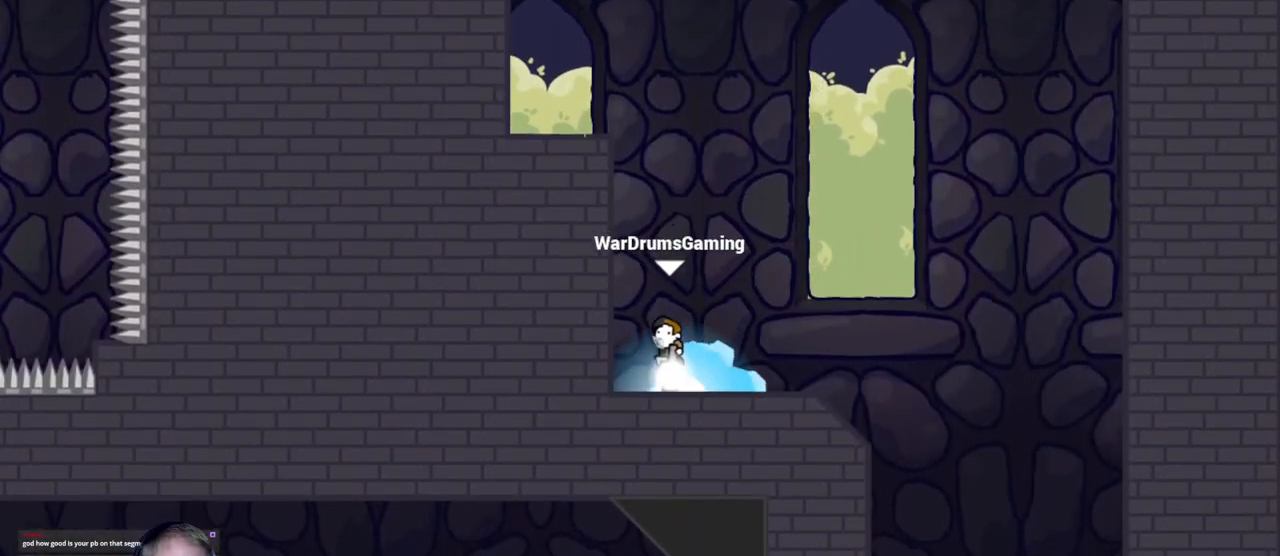
{"keys": [], "mouse": ["left", "right"], "events": [[317, "mouse_right", "down"]]}
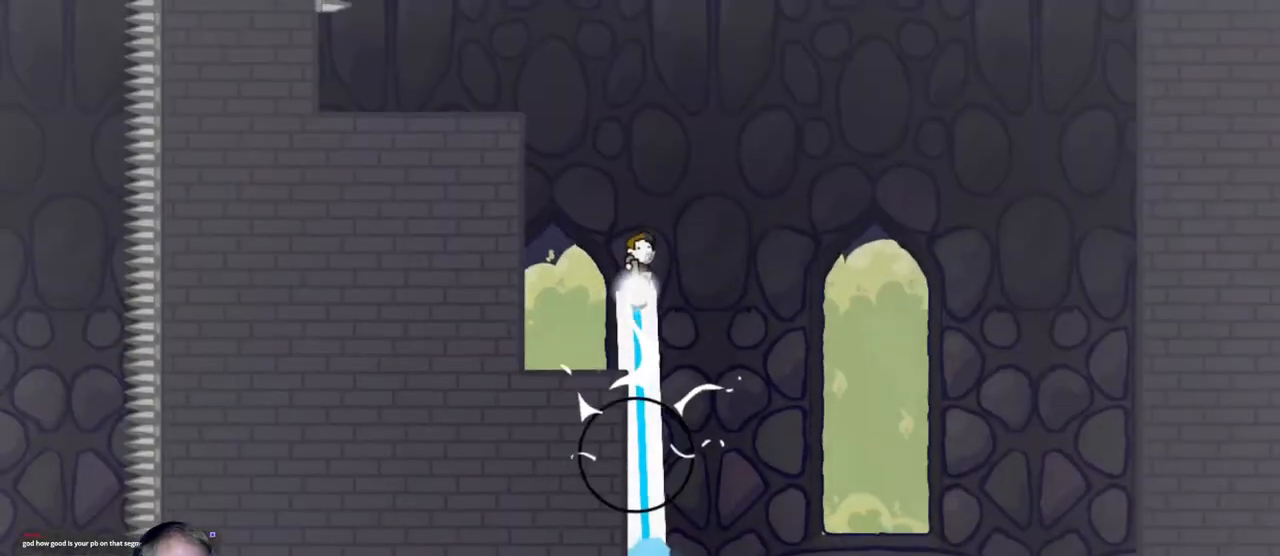
{"keys": [], "mouse": ["left"], "events": [[17, "mouse_right", "up"], [50, "a", "down"], [417, "a", "up"]]}
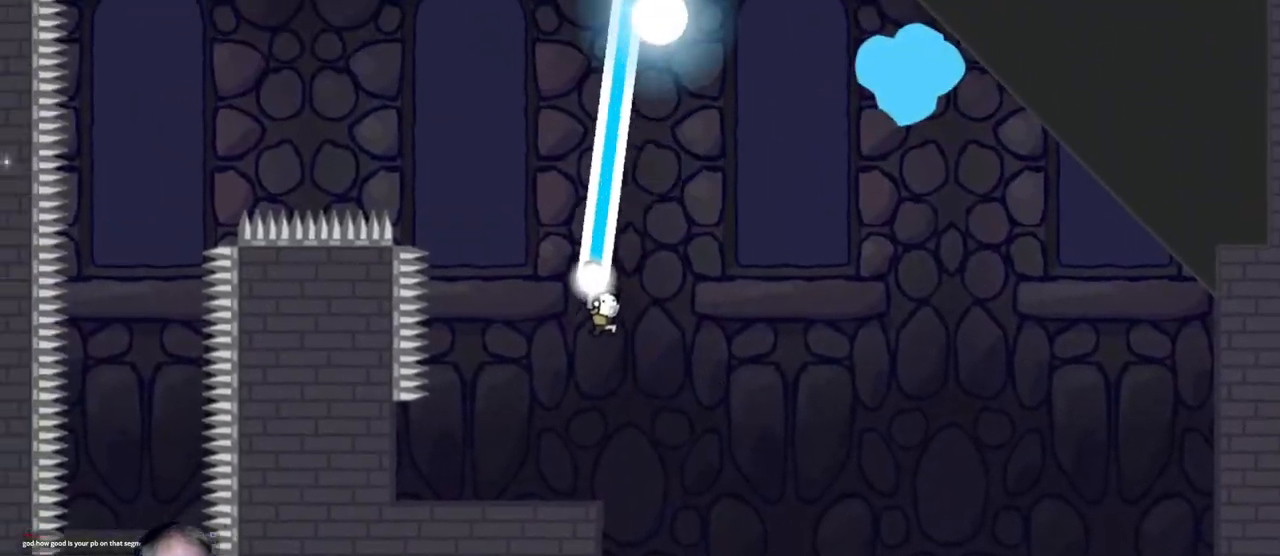
{"keys": [], "mouse": ["left"], "events": [[167, "d", "down"], [300, "d", "up"]]}
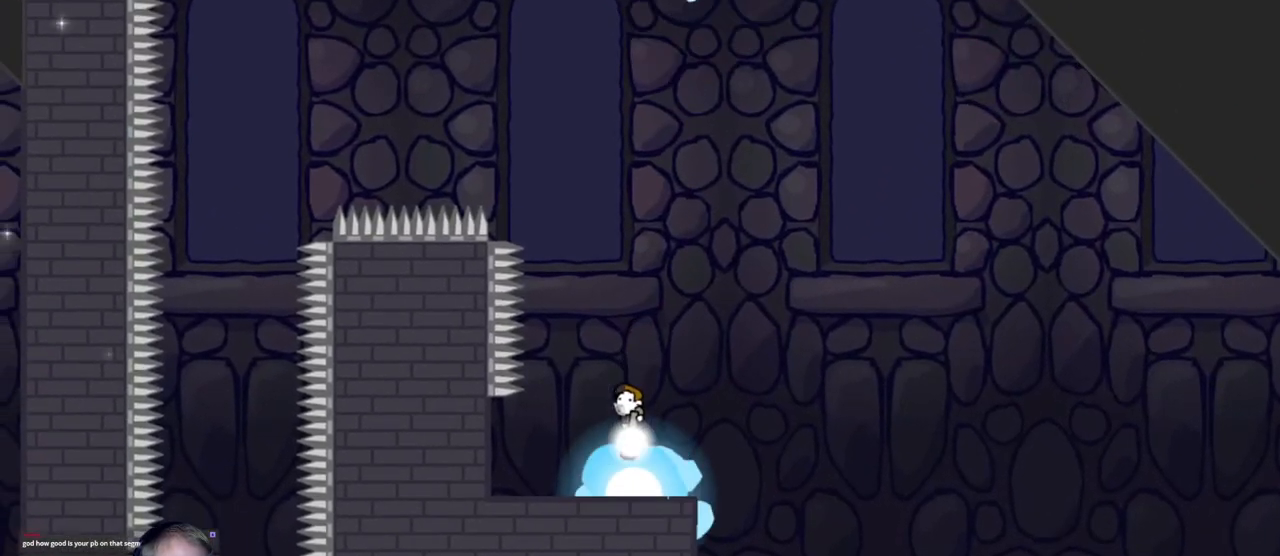
{"keys": [], "mouse": ["left"], "events": []}
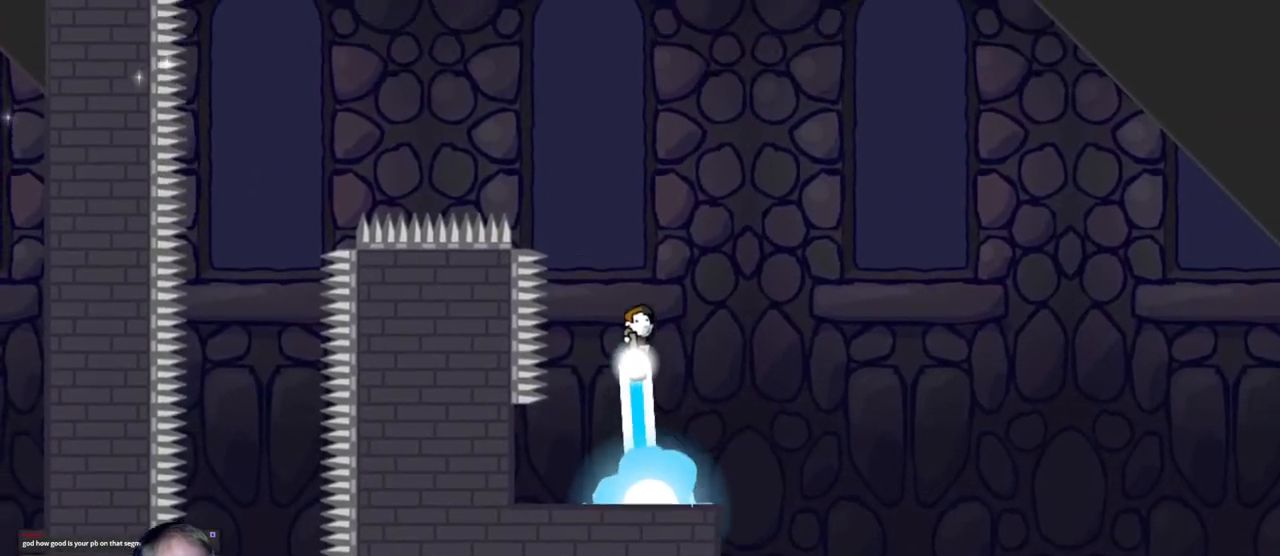
{"keys": ["a"], "mouse": ["left"], "events": [[50, "a", "down"]]}
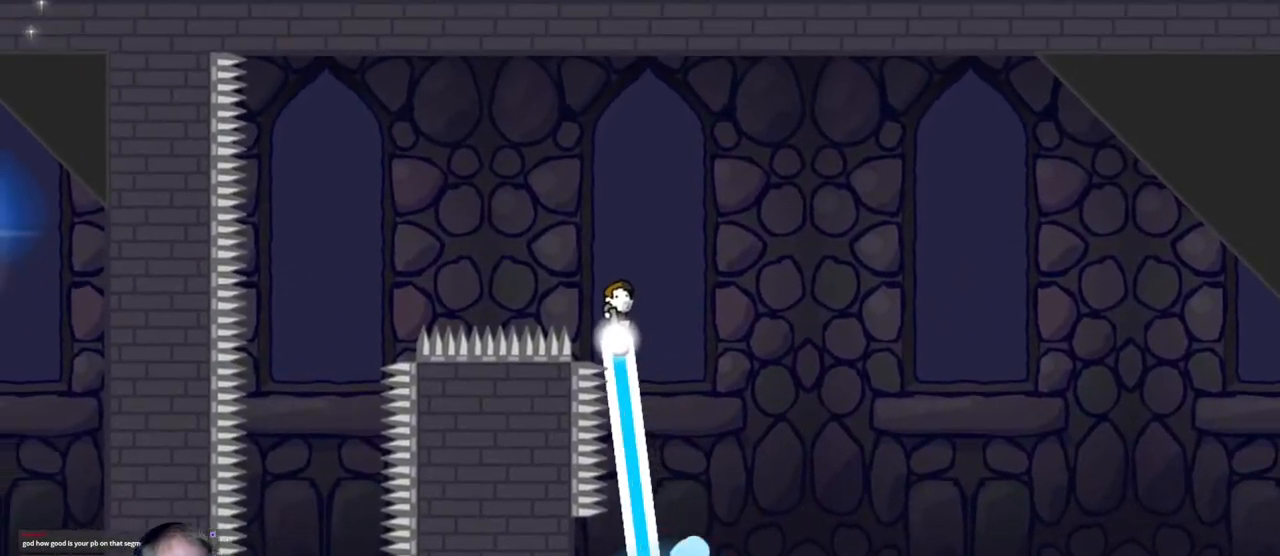
{"keys": ["a"], "mouse": ["left"], "events": []}
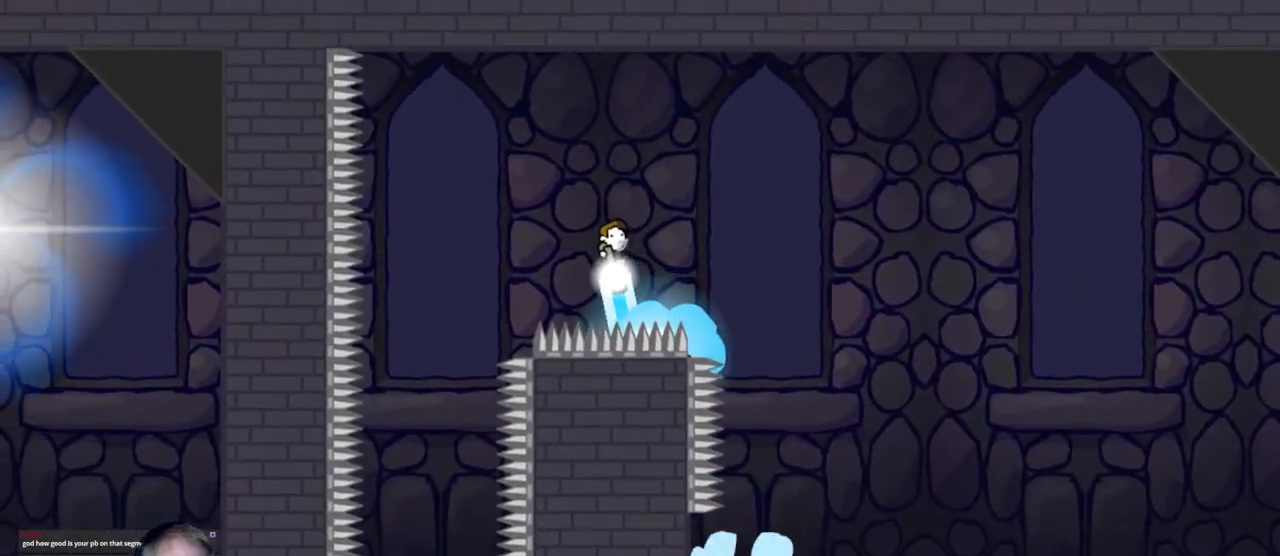
{"keys": ["d"], "mouse": [], "events": [[367, "mouse_left", "up"], [417, "a", "up"], [467, "d", "down"]]}
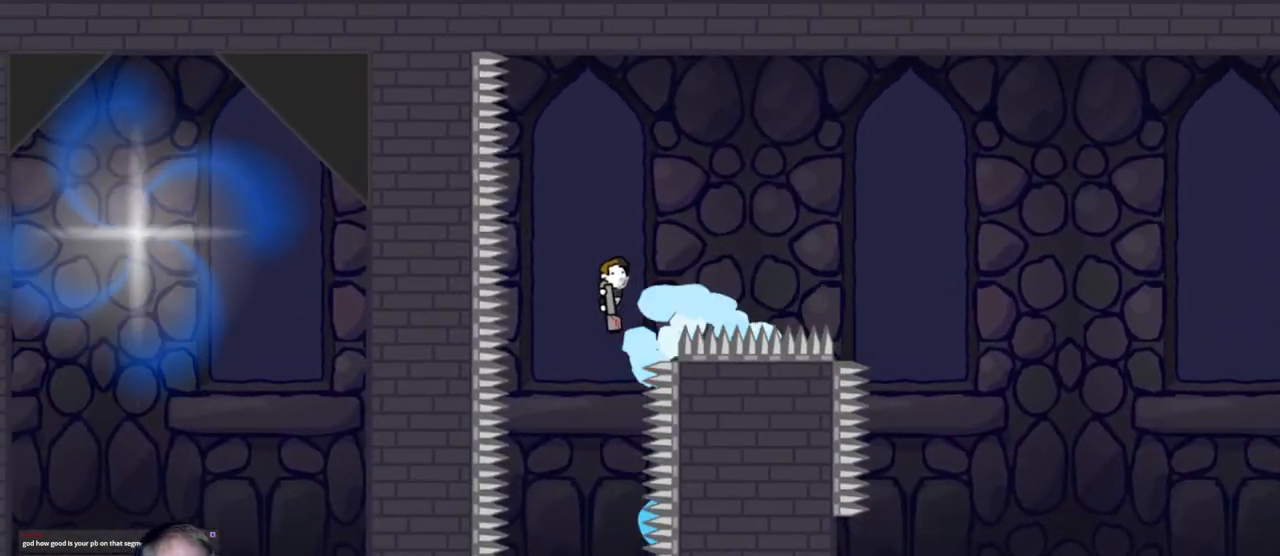
{"keys": ["a"], "mouse": ["left"], "events": [[100, "d", "up"], [333, "a", "down"], [483, "mouse_left", "down"]]}
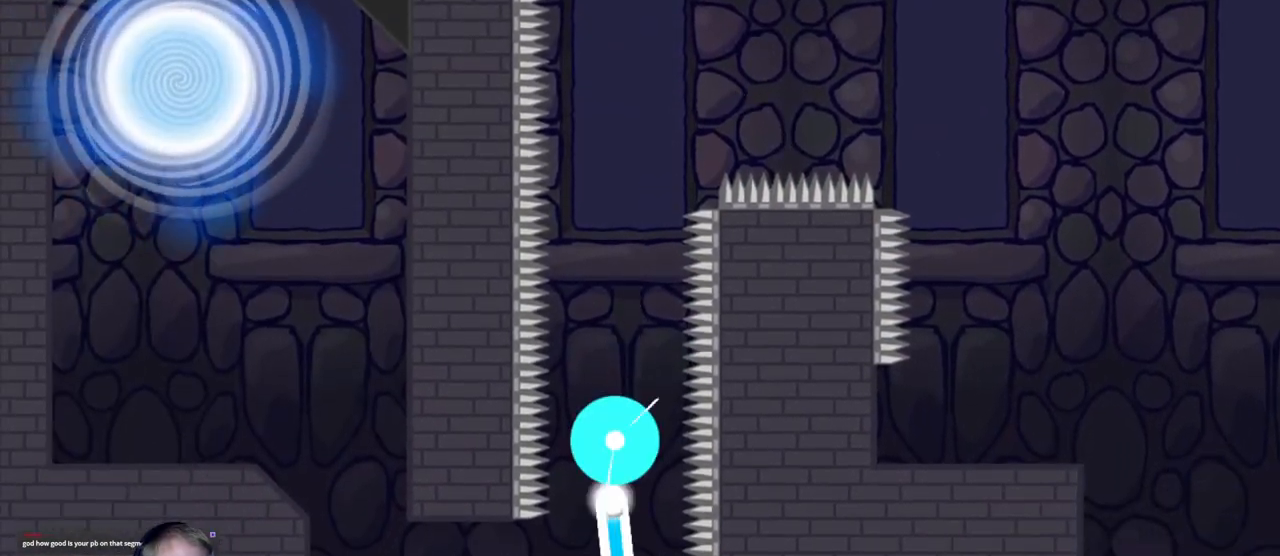
{"keys": ["a"], "mouse": ["left"], "events": [[350, "mouse_right", "down"], [483, "mouse_right", "up"]]}
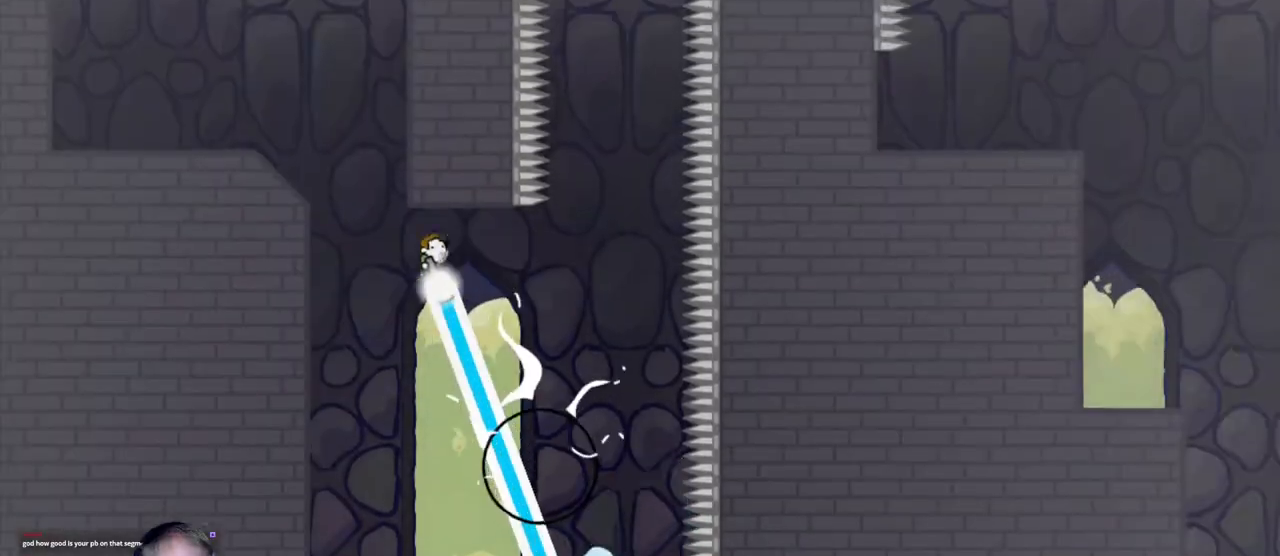
{"keys": ["a"], "mouse": ["left"], "events": []}
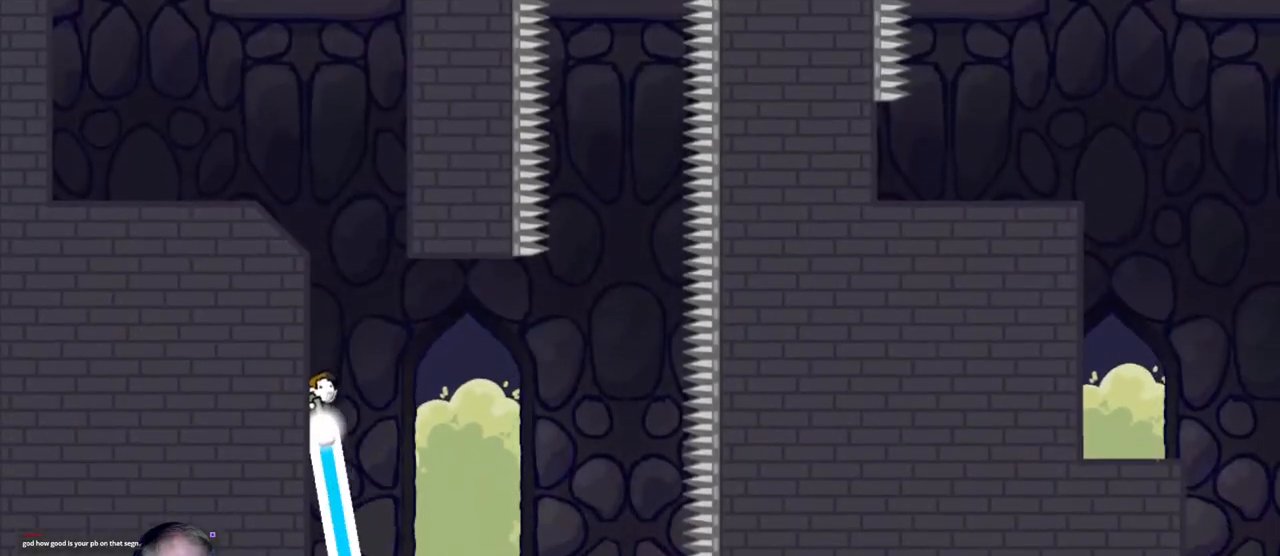
{"keys": [], "mouse": [], "events": [[50, "a", "up"], [233, "mouse_left", "up"]]}
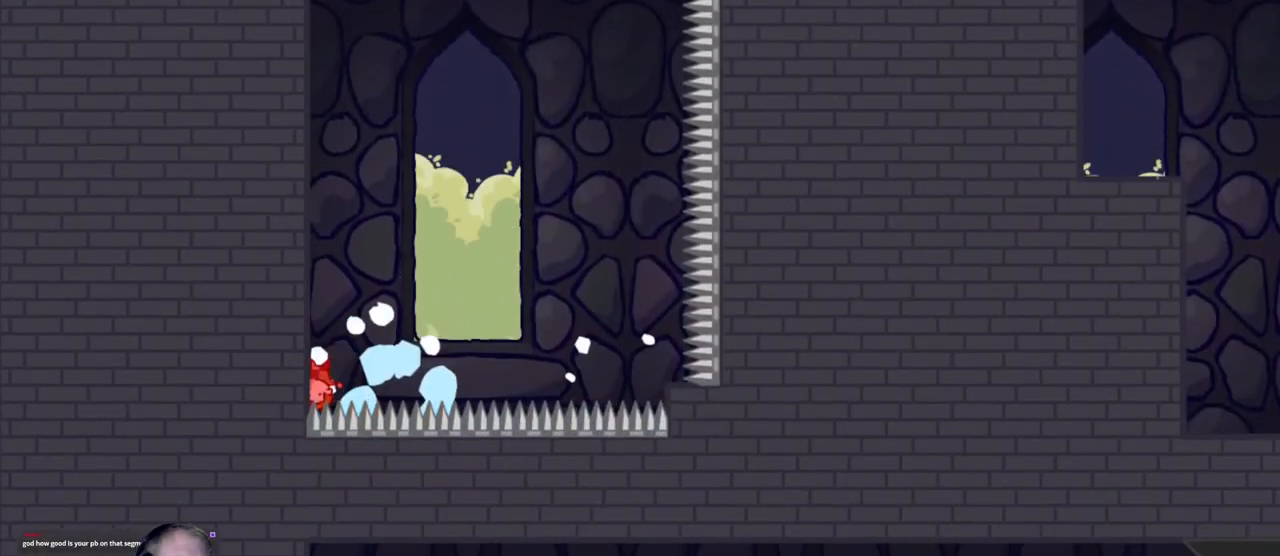
{"keys": [], "mouse": [], "events": []}
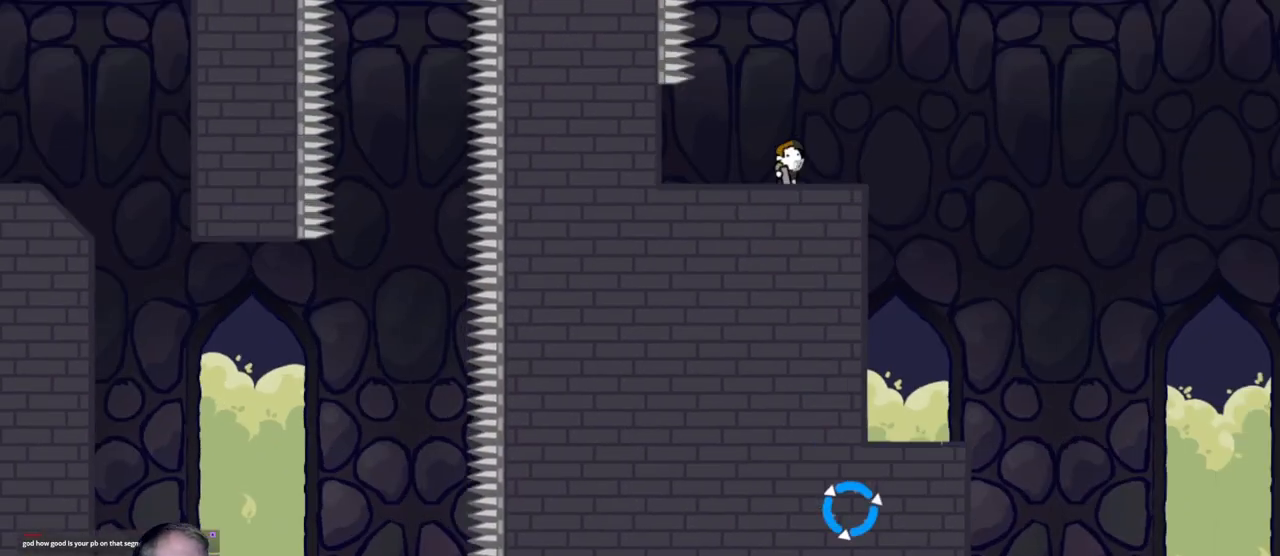
{"keys": [], "mouse": ["left"], "events": [[133, "mouse_left", "down"]]}
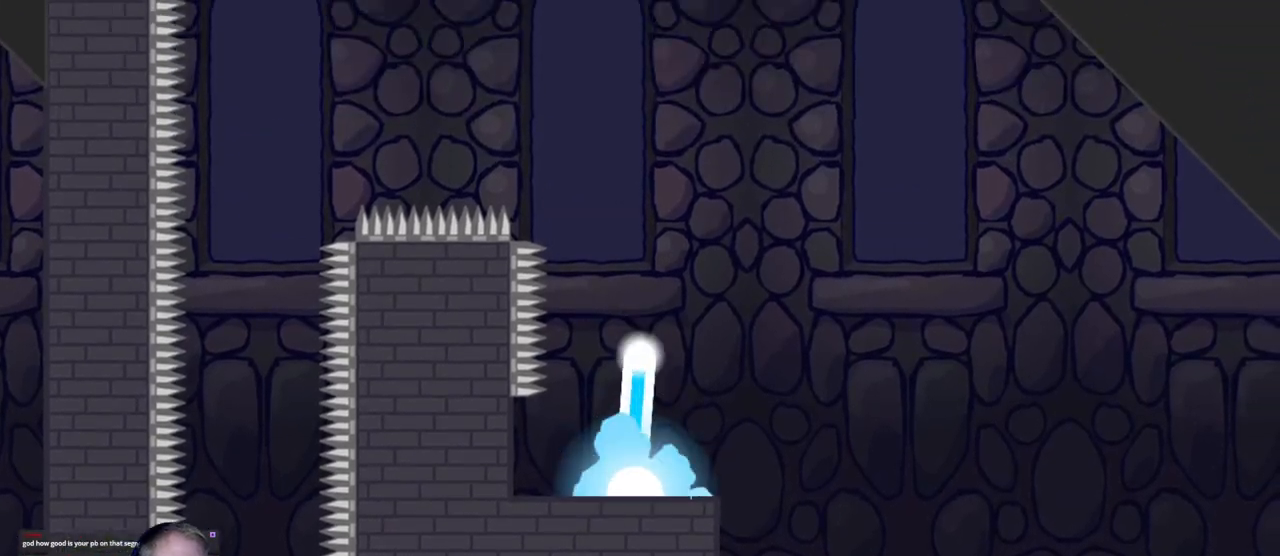
{"keys": ["a"], "mouse": ["left"], "events": [[100, "a", "down"]]}
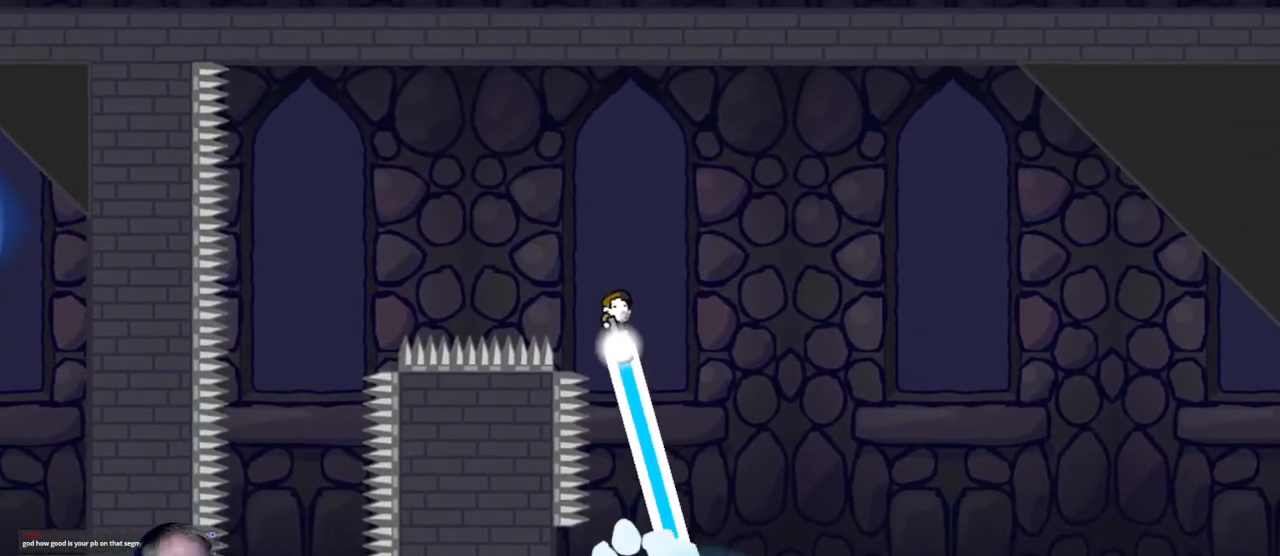
{"keys": ["a"], "mouse": ["left"], "events": []}
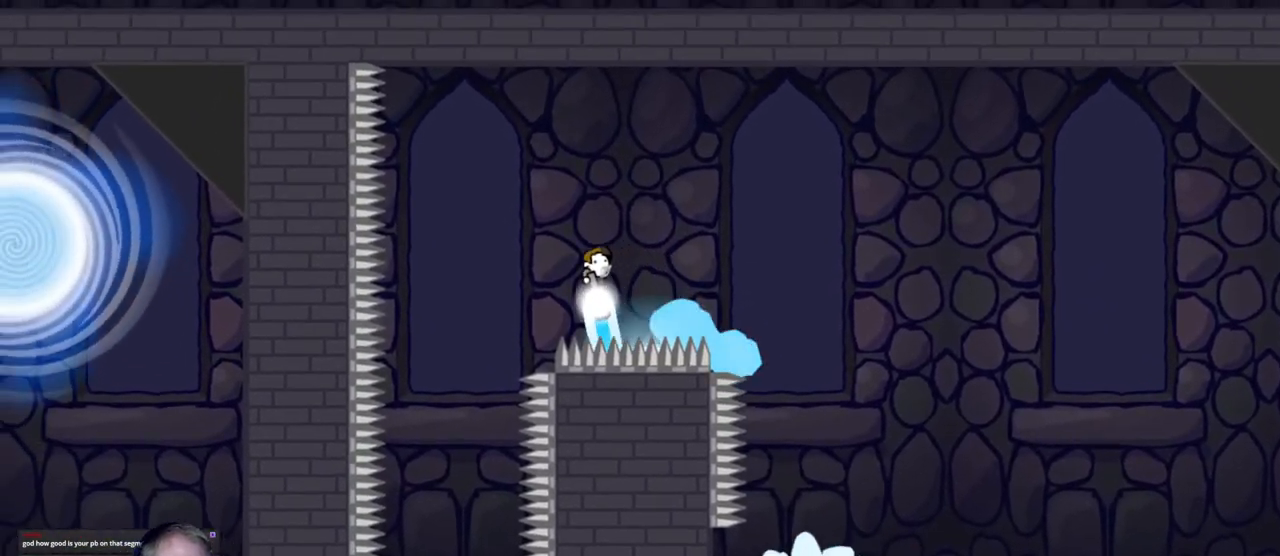
{"keys": [], "mouse": [], "events": [[50, "mouse_left", "up"], [133, "a", "up"], [183, "d", "down"], [467, "d", "up"]]}
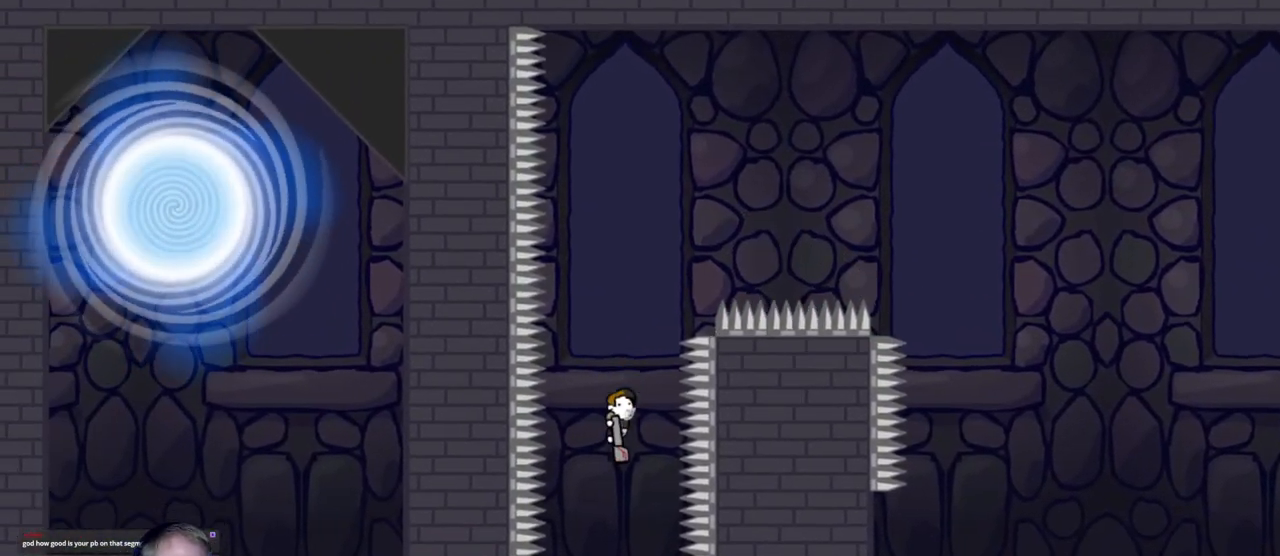
{"keys": ["a"], "mouse": ["left"], "events": [[100, "a", "down"], [183, "mouse_left", "down"]]}
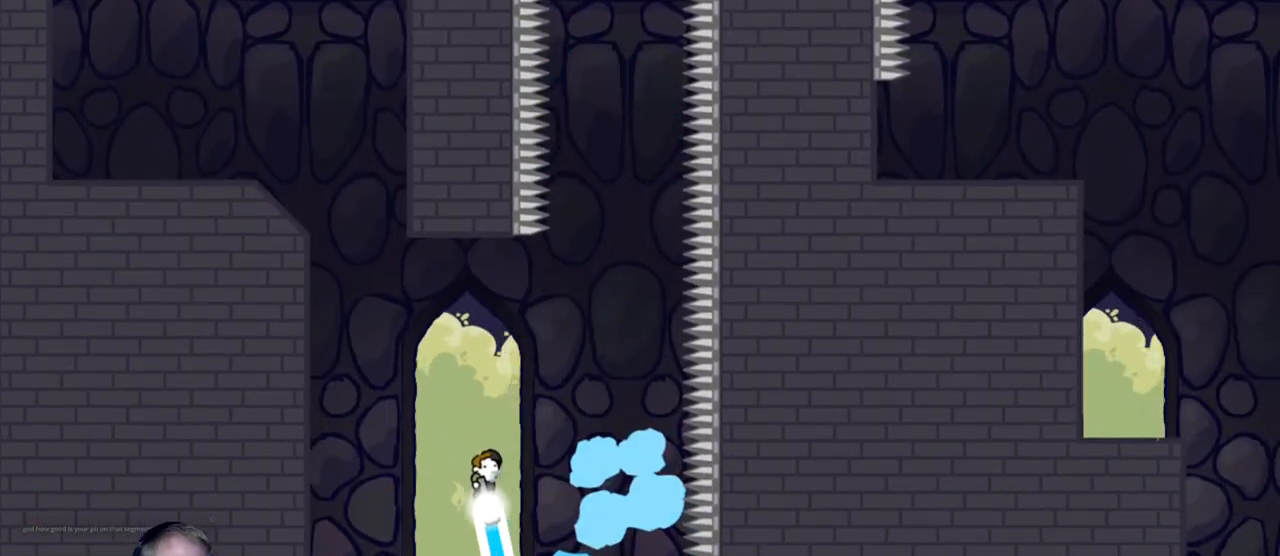
{"keys": ["a"], "mouse": ["left"], "events": [[117, "mouse_right", "down"], [300, "mouse_right", "up"]]}